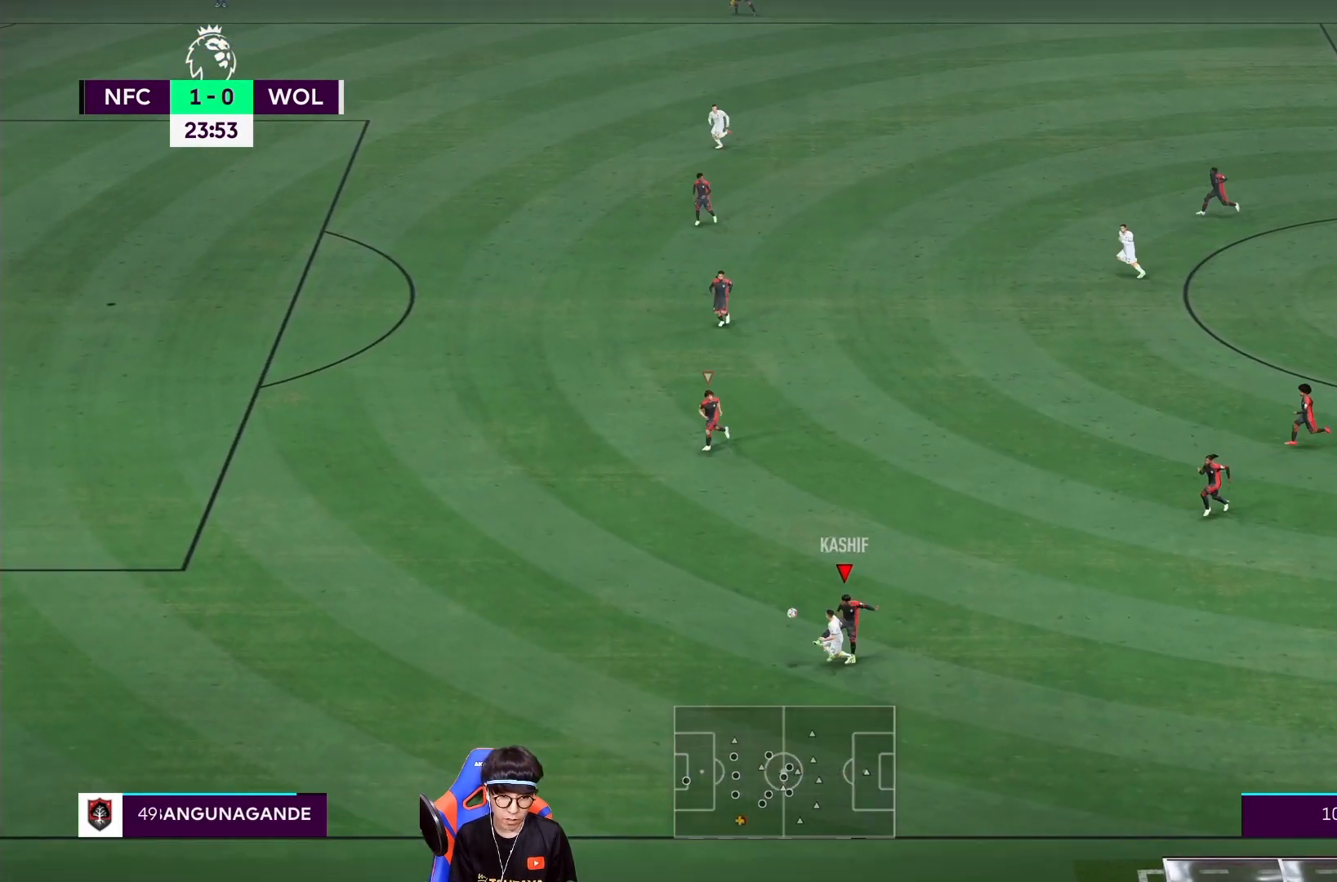
Gameplay with a controller (PlayStation layout); each line is a JSON object with the inputs held at the frame after it (dt_ms = milliseconds from this image to that frame). "events" lists button and stick changes between this image and that frame as [ms after this image, input, new state], when the widget could be followed in between. Not read: L3 R3 left_stick.
{"dt_ms": 500, "buttons": ["R1"], "right_stick": "center", "events": [[350, "R1", "down"]]}
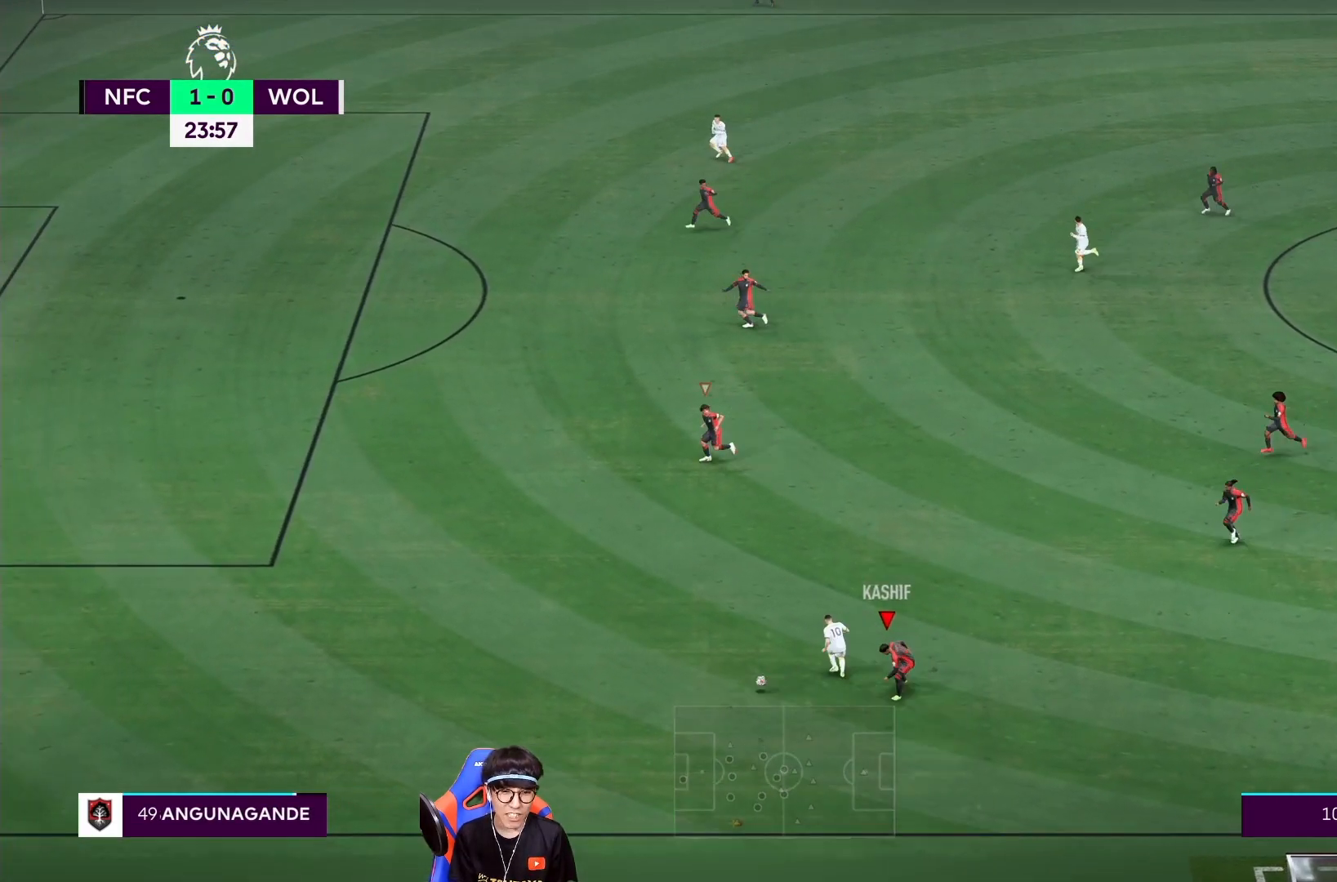
{"dt_ms": 500, "buttons": ["R1"], "right_stick": "center", "events": []}
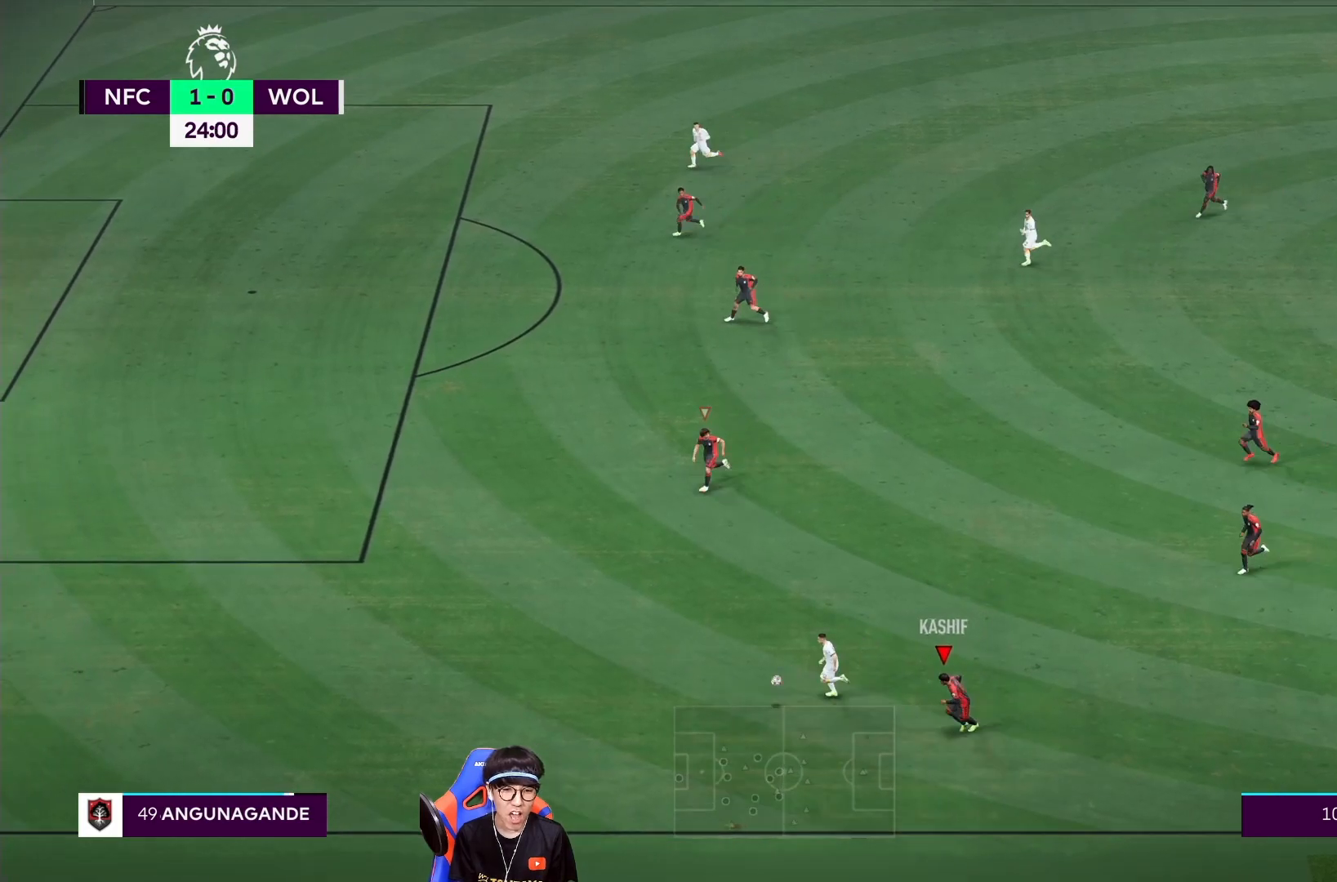
{"dt_ms": 500, "buttons": ["R1"], "right_stick": "center", "events": []}
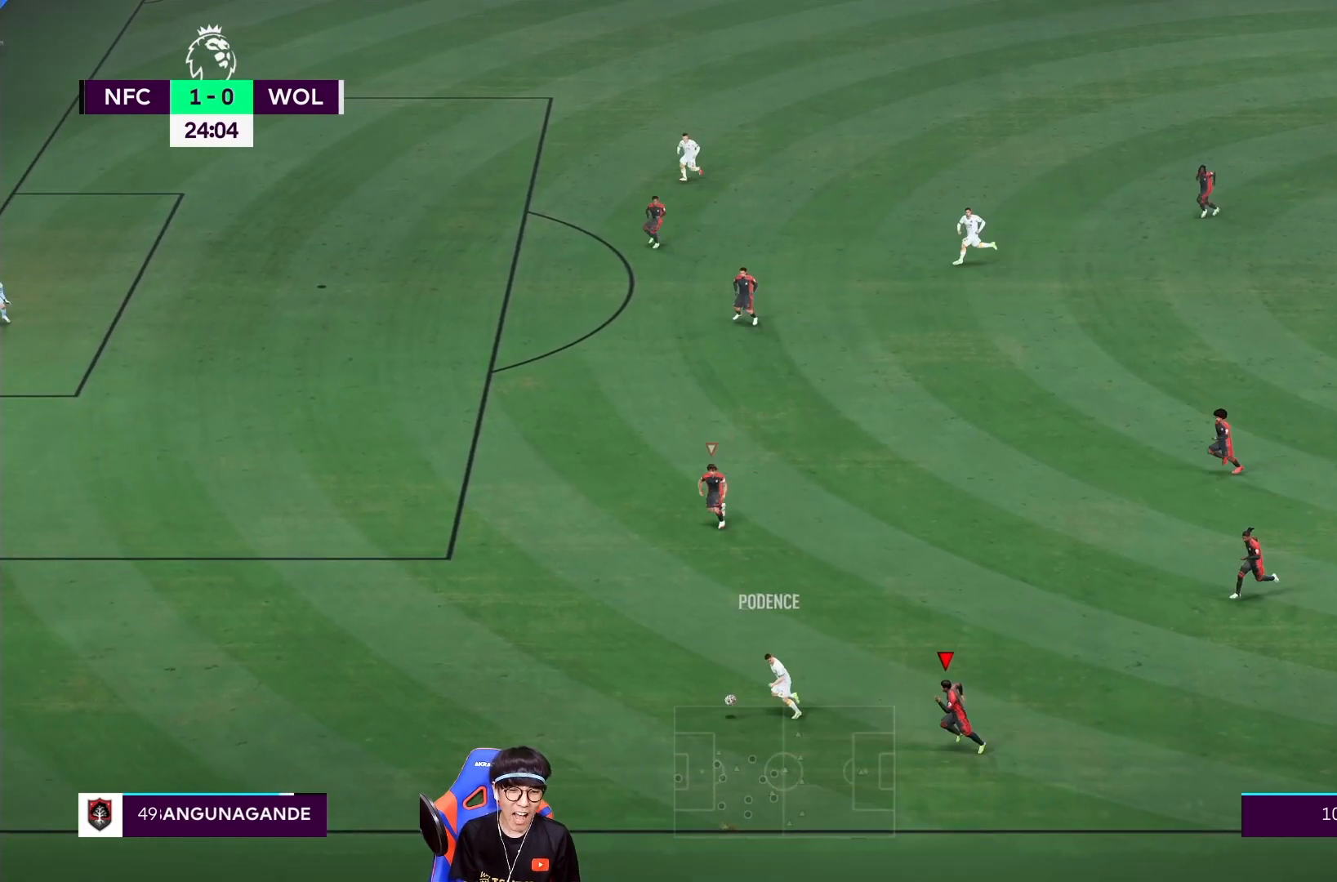
{"dt_ms": 500, "buttons": ["R1"], "right_stick": "center", "events": [[317, "L1", "down"], [417, "L1", "up"]]}
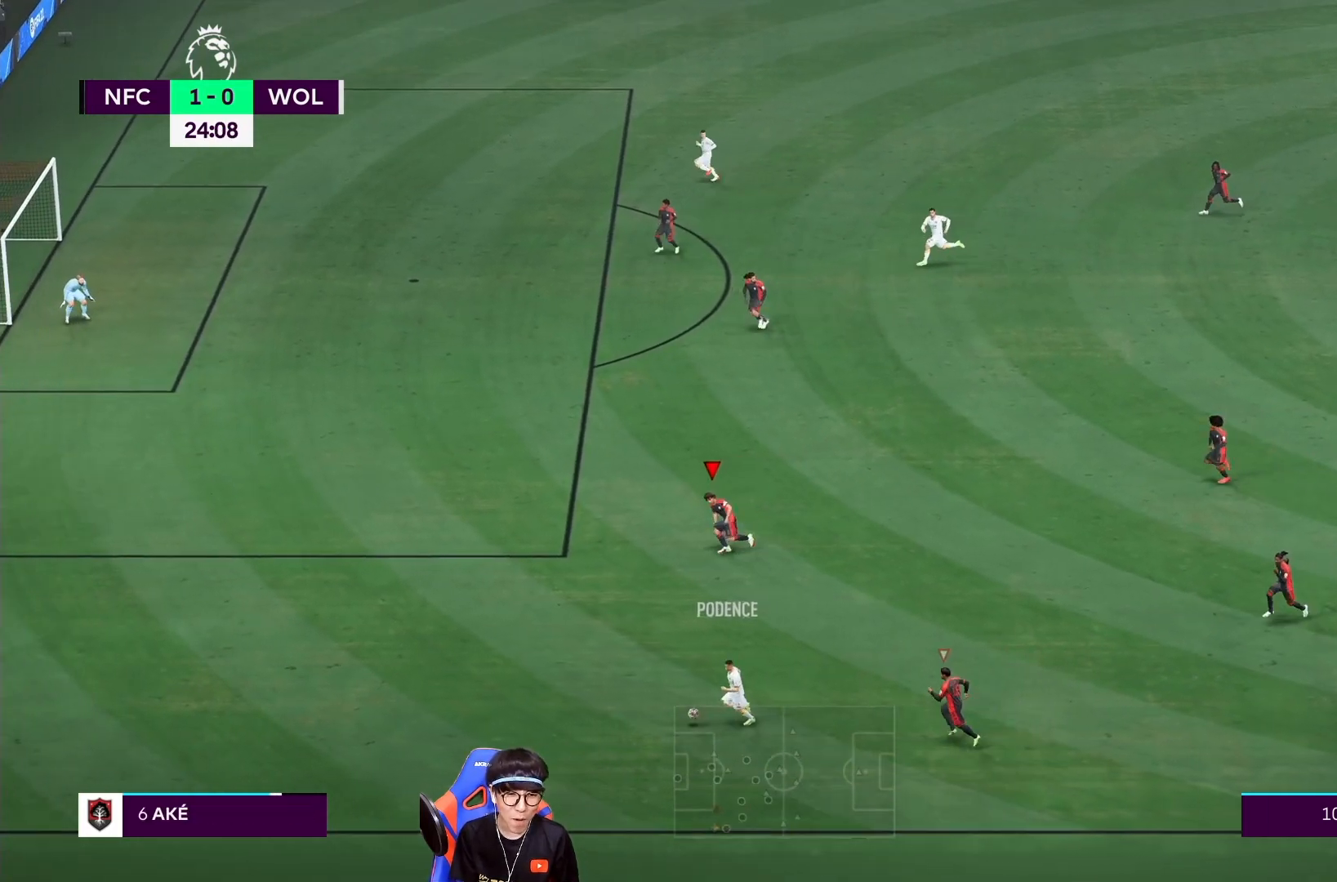
{"dt_ms": 500, "buttons": ["R1"], "right_stick": "center", "events": []}
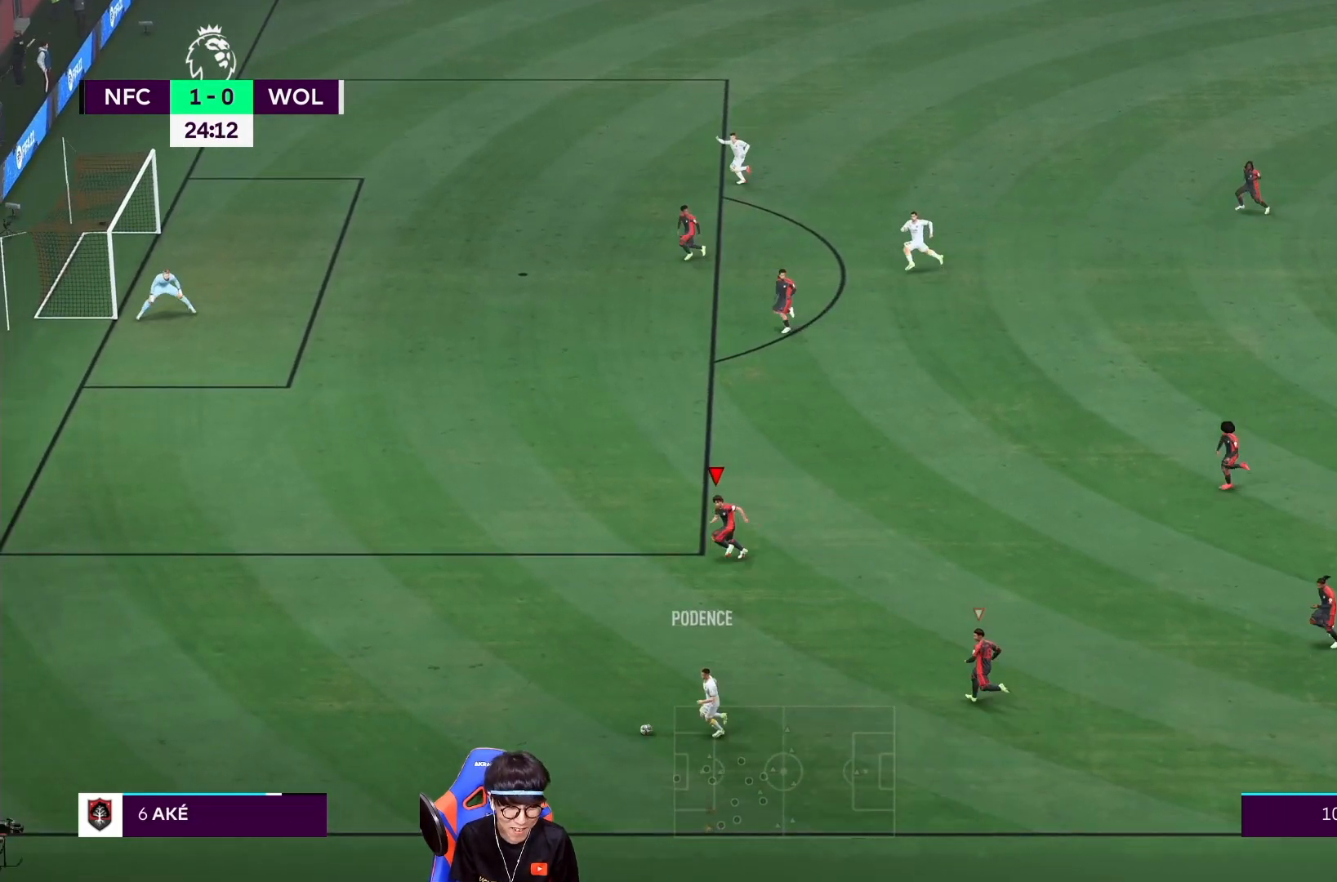
{"dt_ms": 500, "buttons": ["R1"], "right_stick": "center", "events": []}
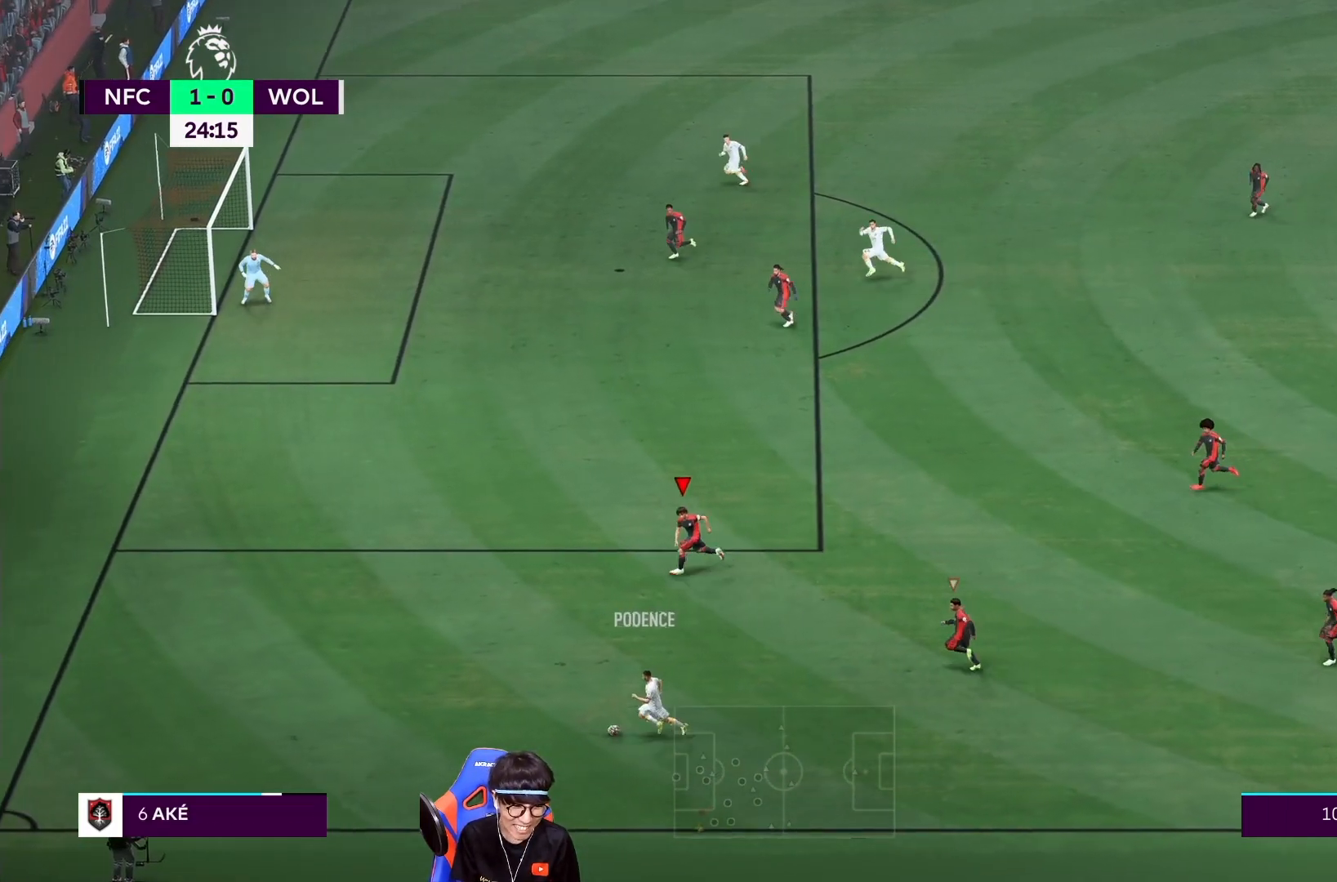
{"dt_ms": 500, "buttons": [], "right_stick": "center", "events": [[383, "R1", "up"]]}
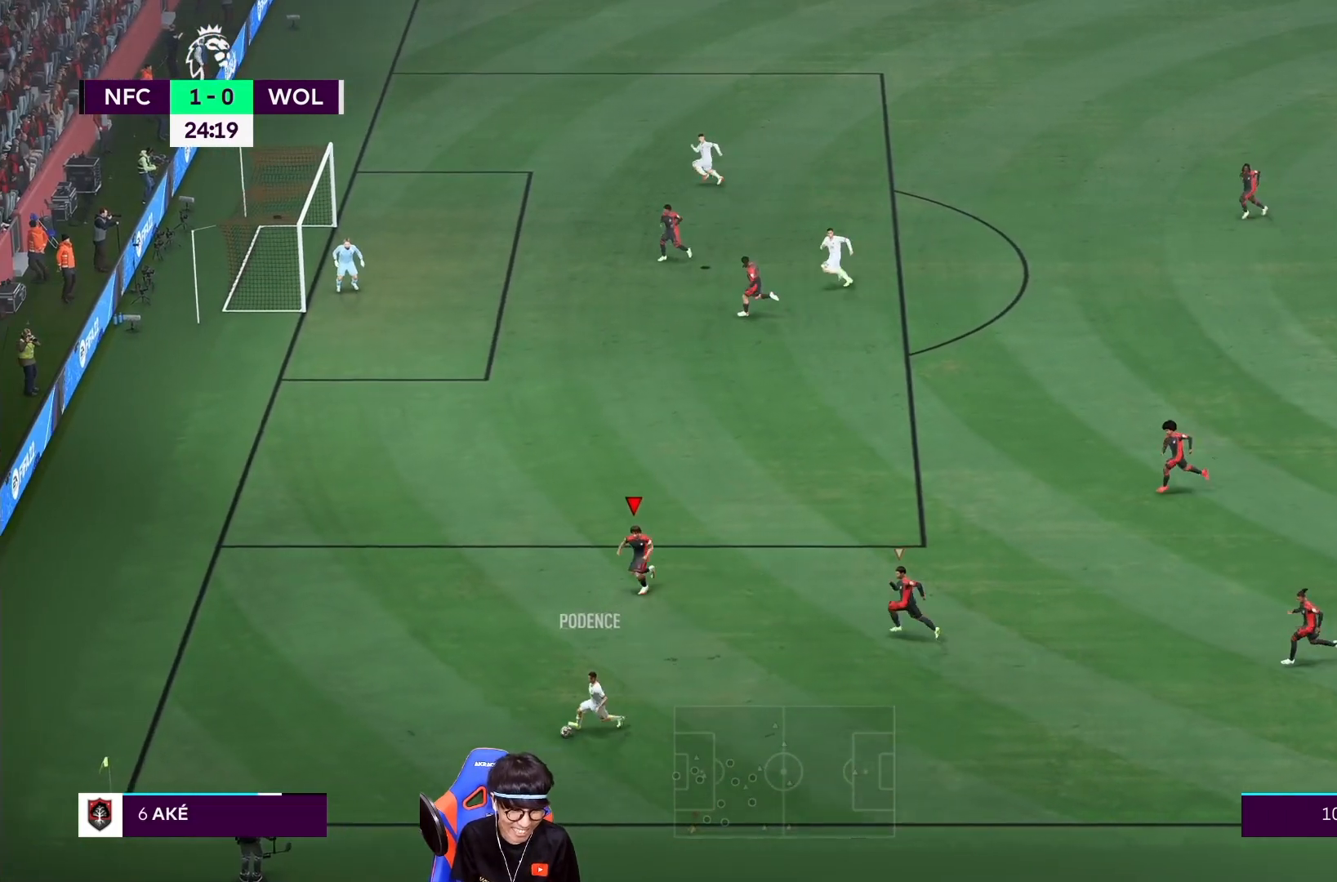
{"dt_ms": 500, "buttons": ["SQUARE"], "right_stick": "center", "events": [[500, "SQUARE", "down"]]}
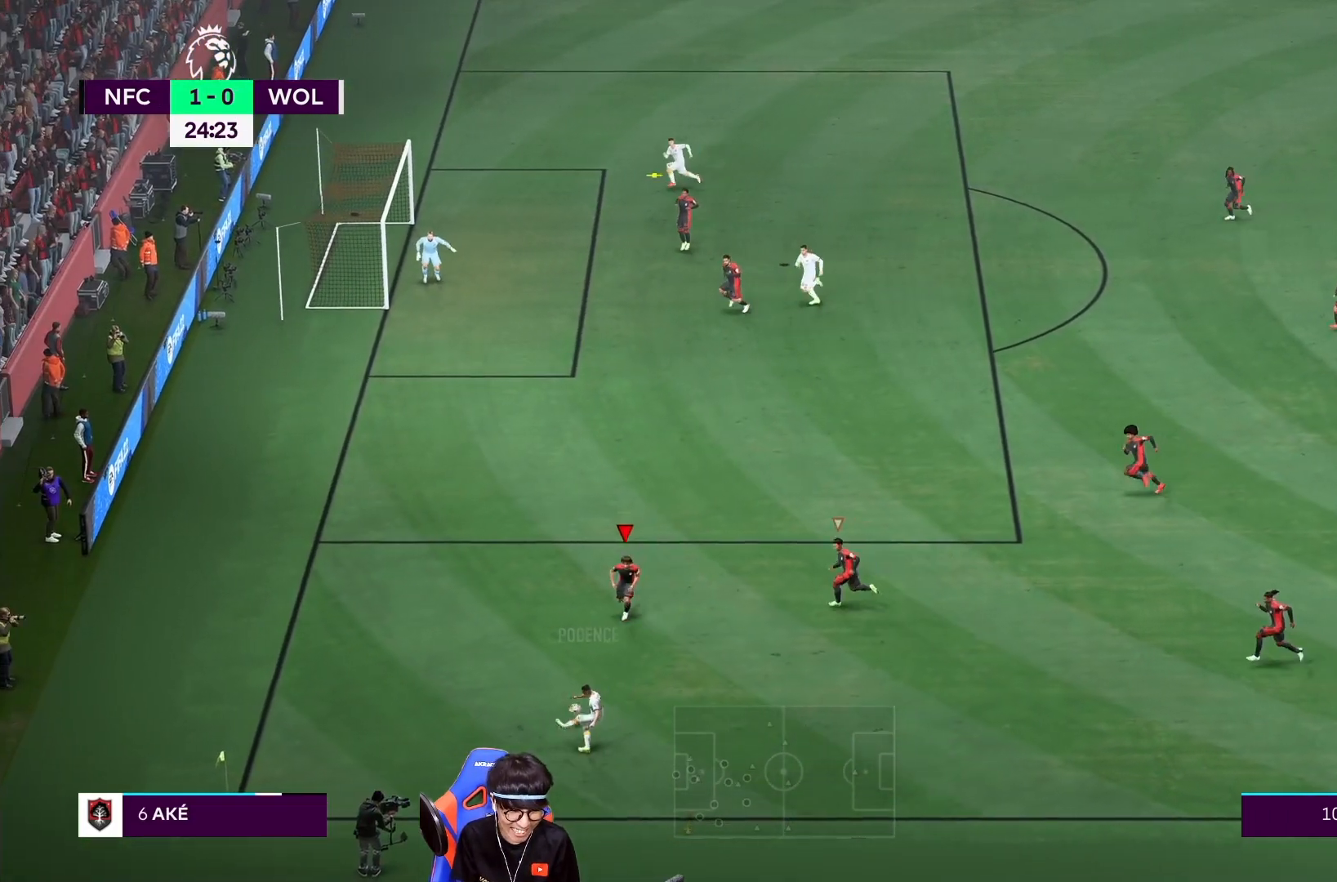
{"dt_ms": 500, "buttons": ["L2"], "right_stick": "center", "events": [[67, "L2", "down"], [267, "R1", "down"], [500, "R1", "up"], [500, "SQUARE", "up"]]}
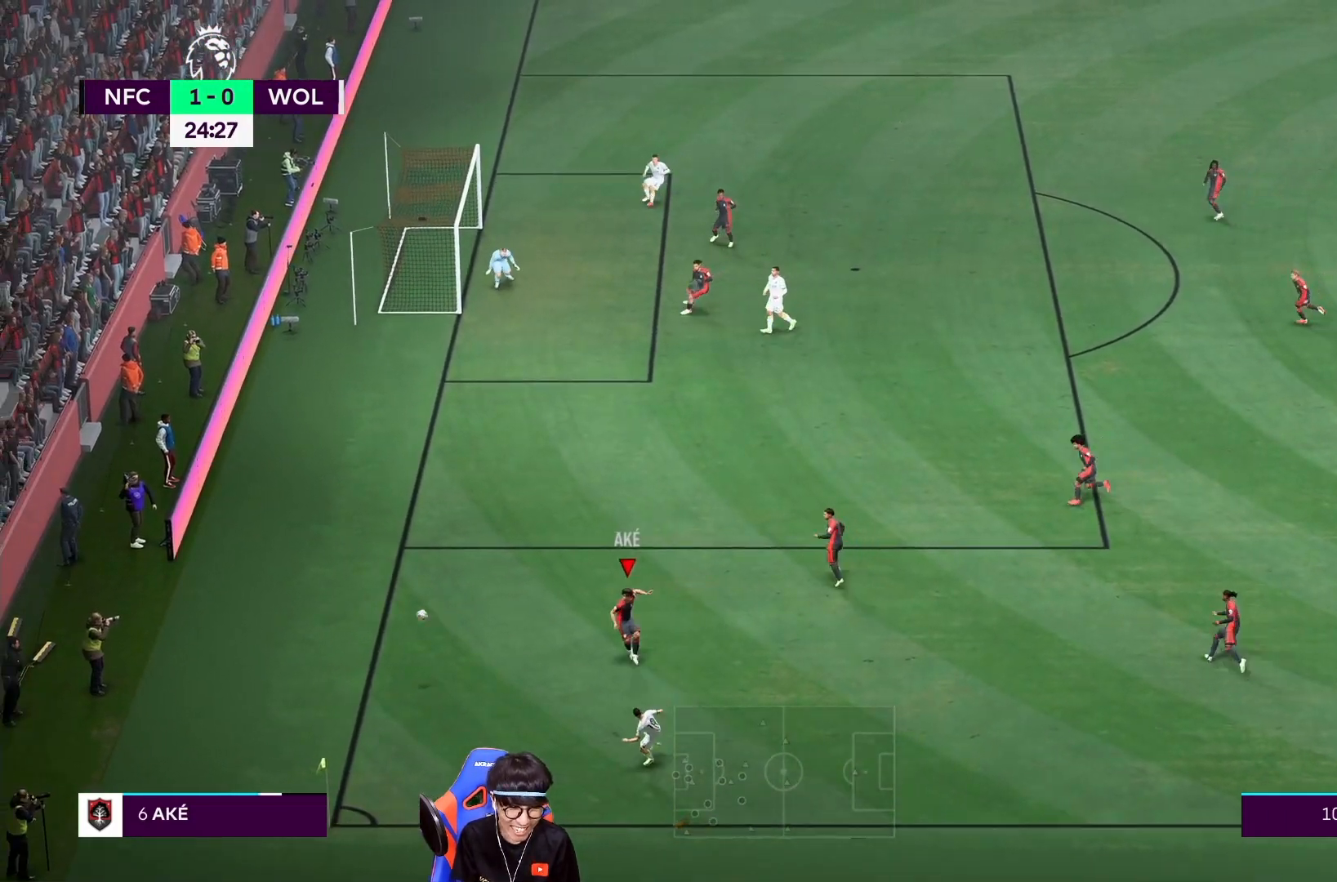
{"dt_ms": 500, "buttons": [], "right_stick": "center", "events": [[150, "L2", "up"]]}
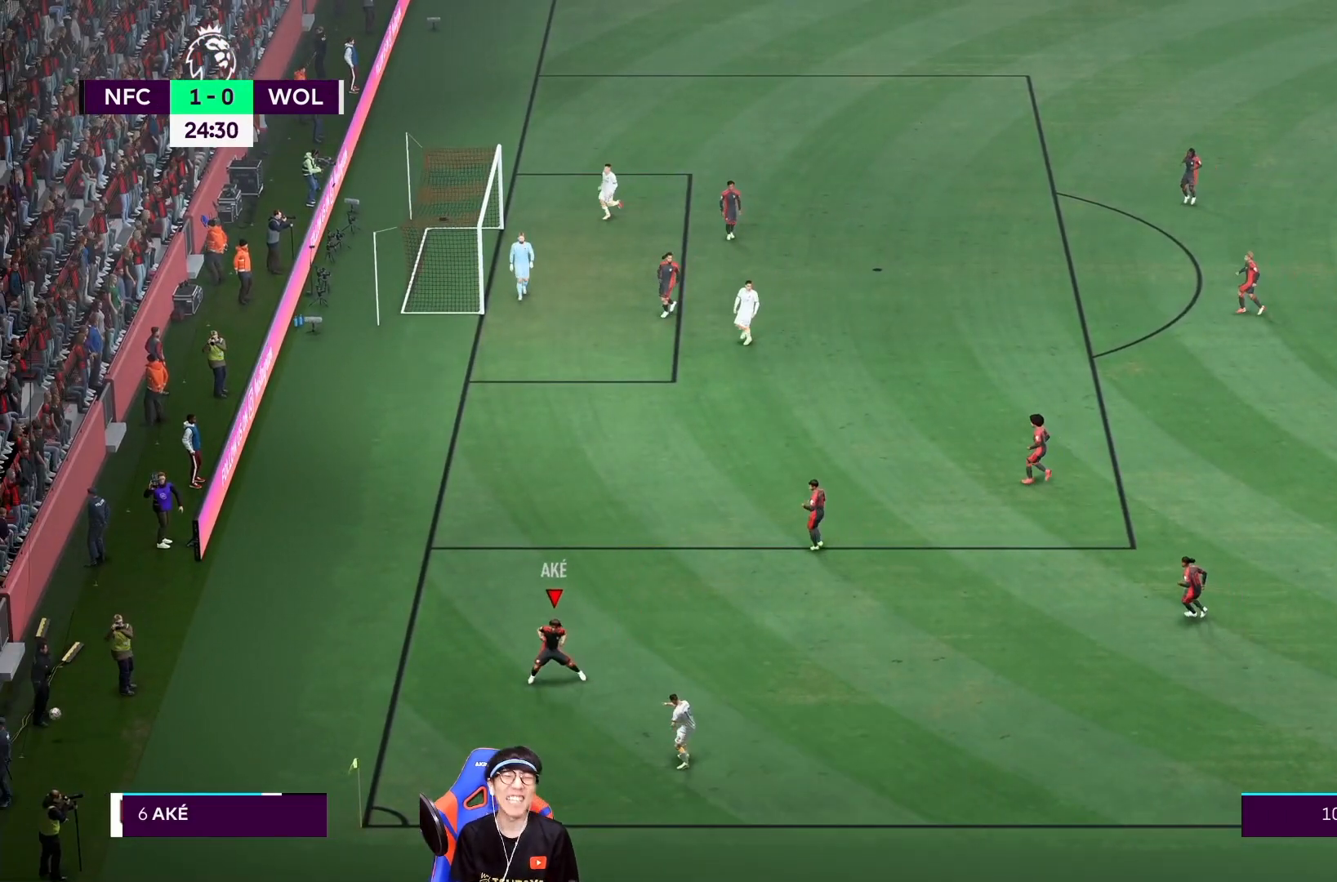
{"dt_ms": 500, "buttons": [], "right_stick": "center", "events": []}
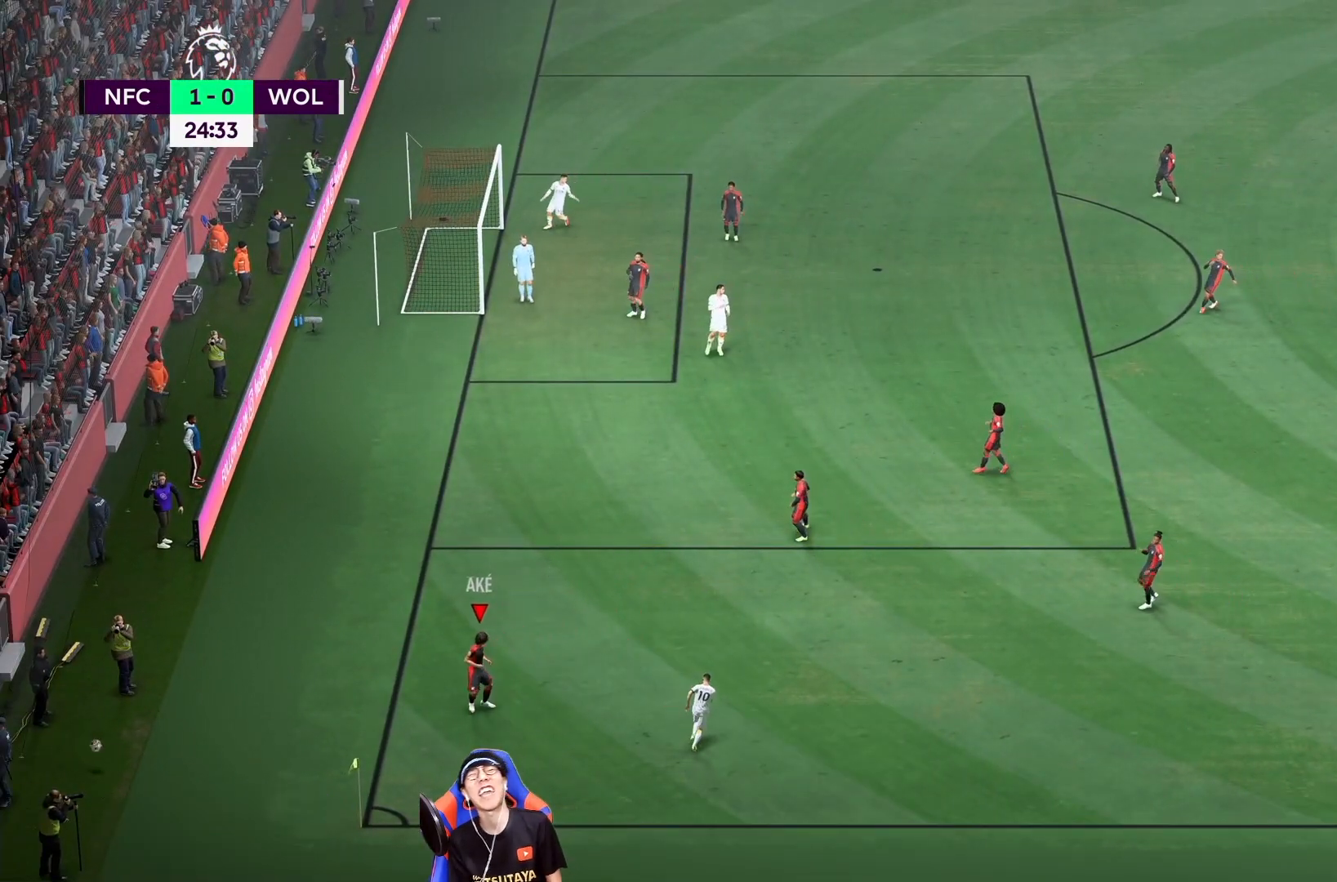
{"dt_ms": 500, "buttons": [], "right_stick": "center", "events": []}
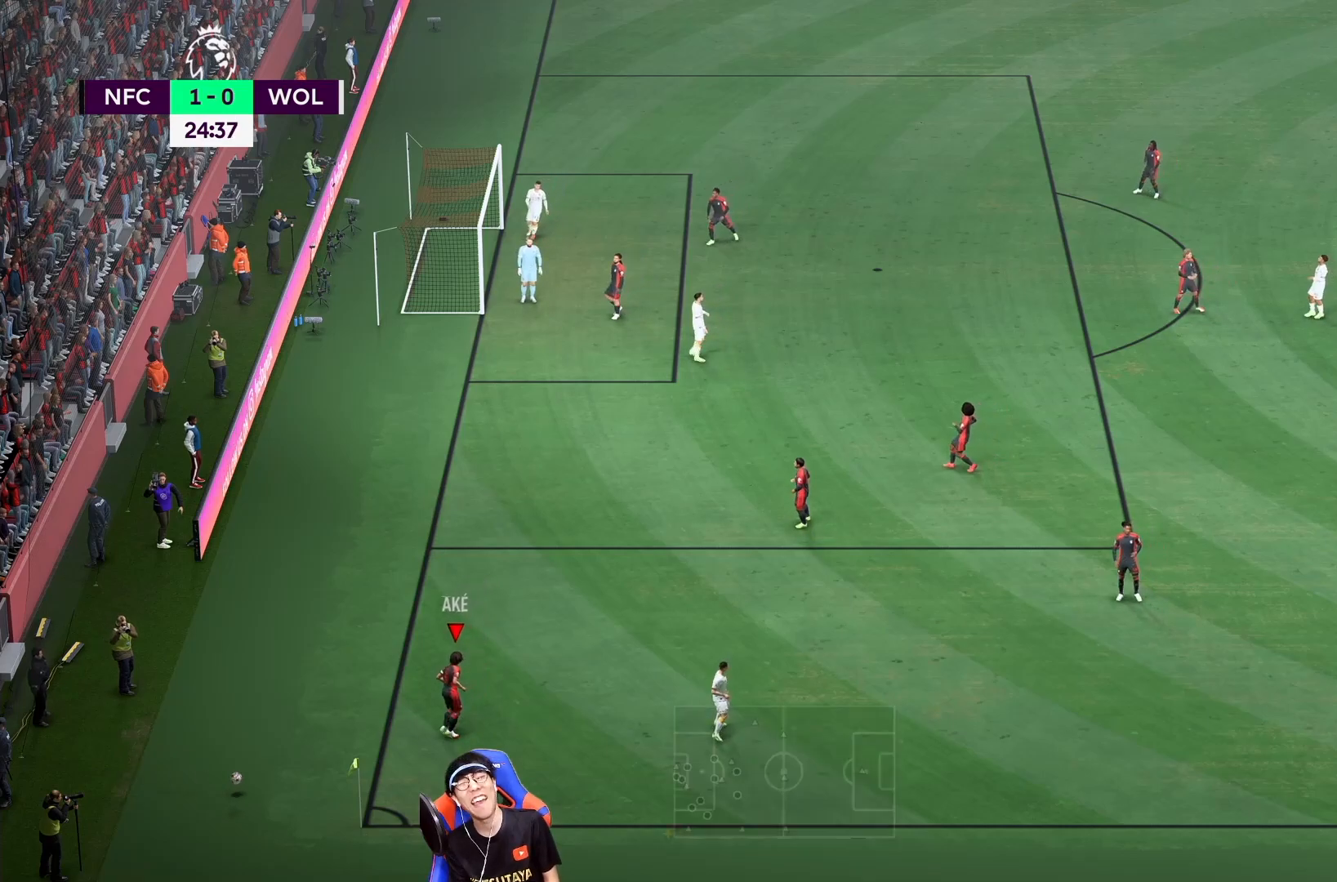
{"dt_ms": 500, "buttons": ["R1"], "right_stick": "center"}
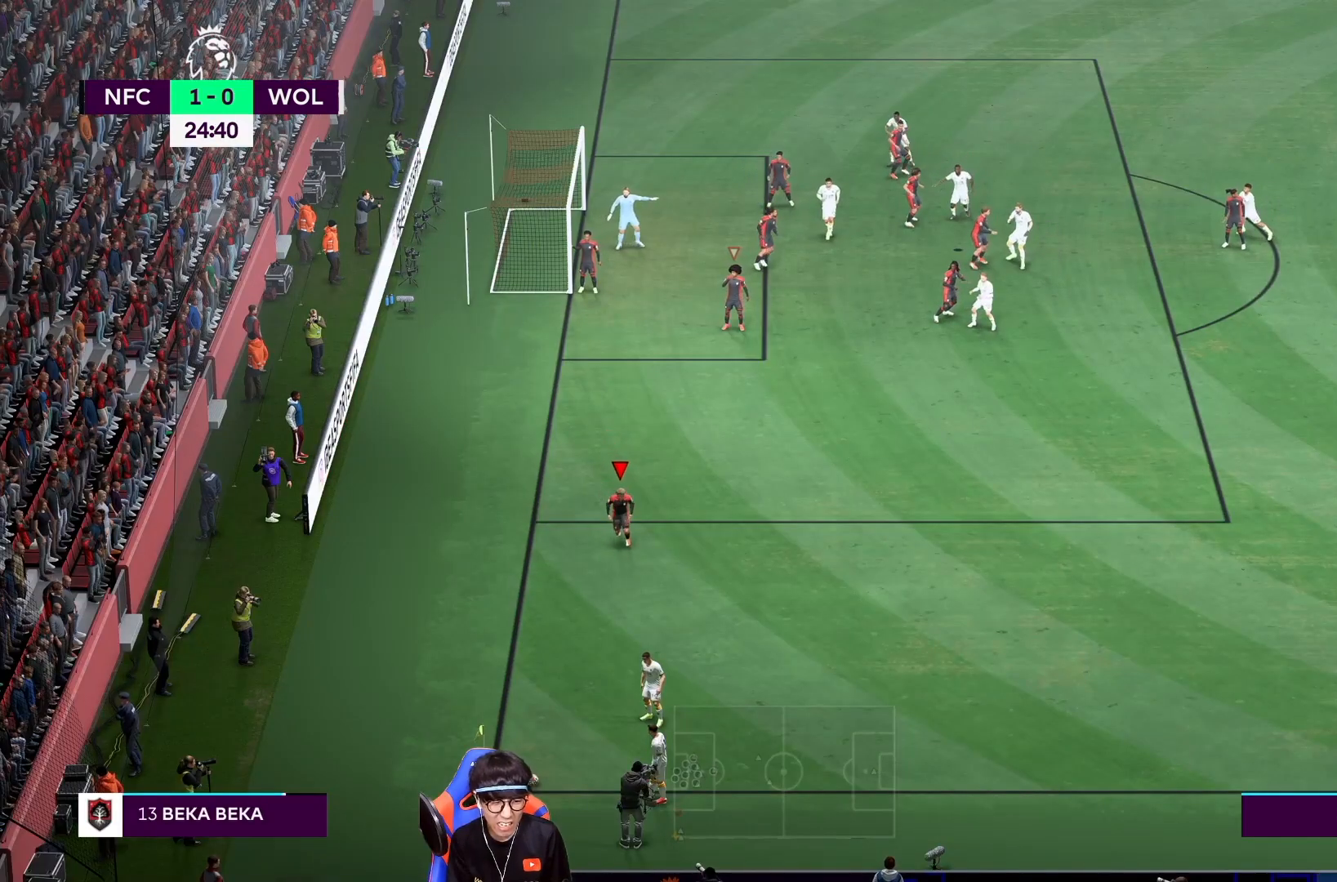
{"dt_ms": 500, "buttons": [], "right_stick": "center", "events": [[250, "R1", "up"]]}
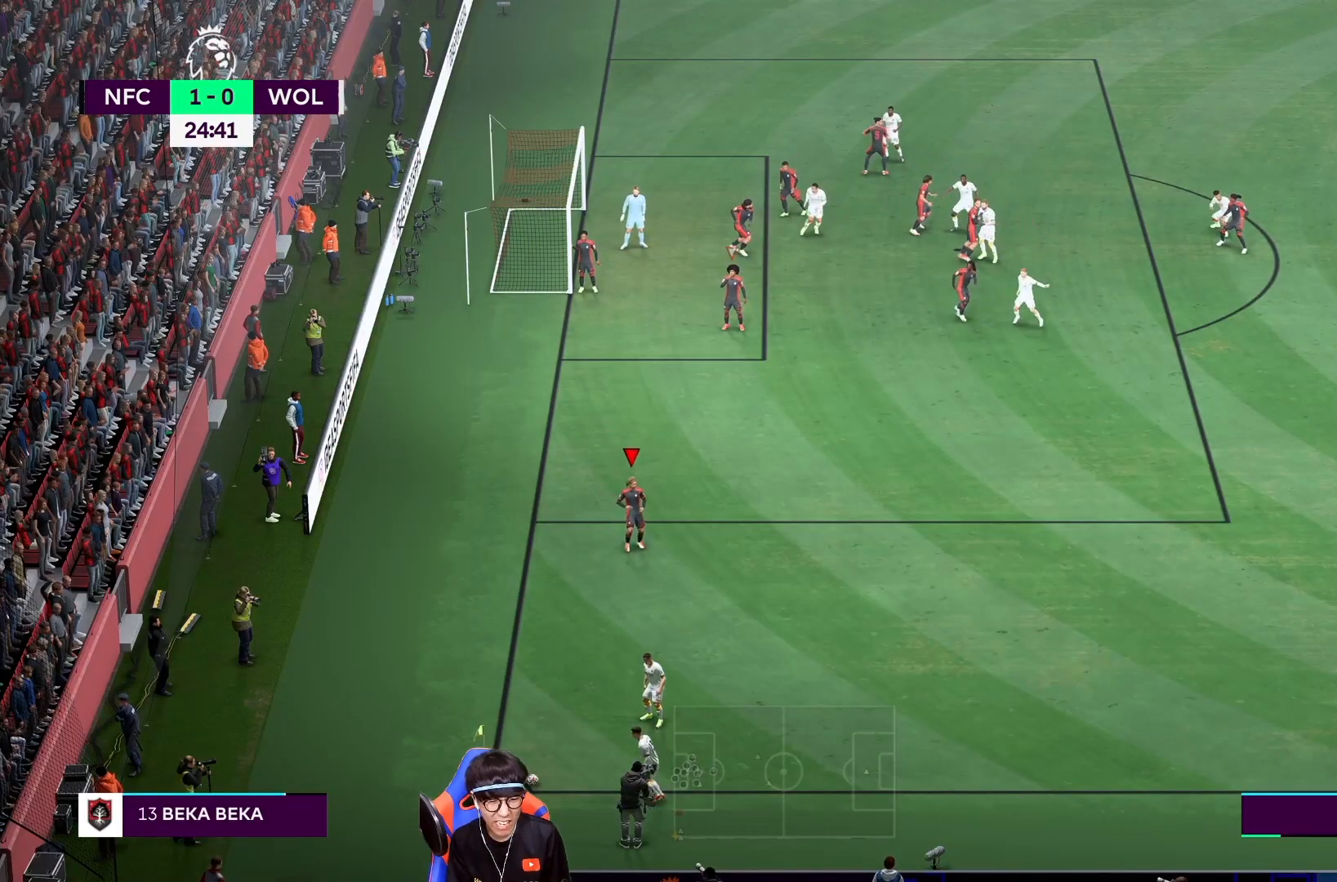
{"dt_ms": 1000, "buttons": ["R1"], "right_stick": "center"}
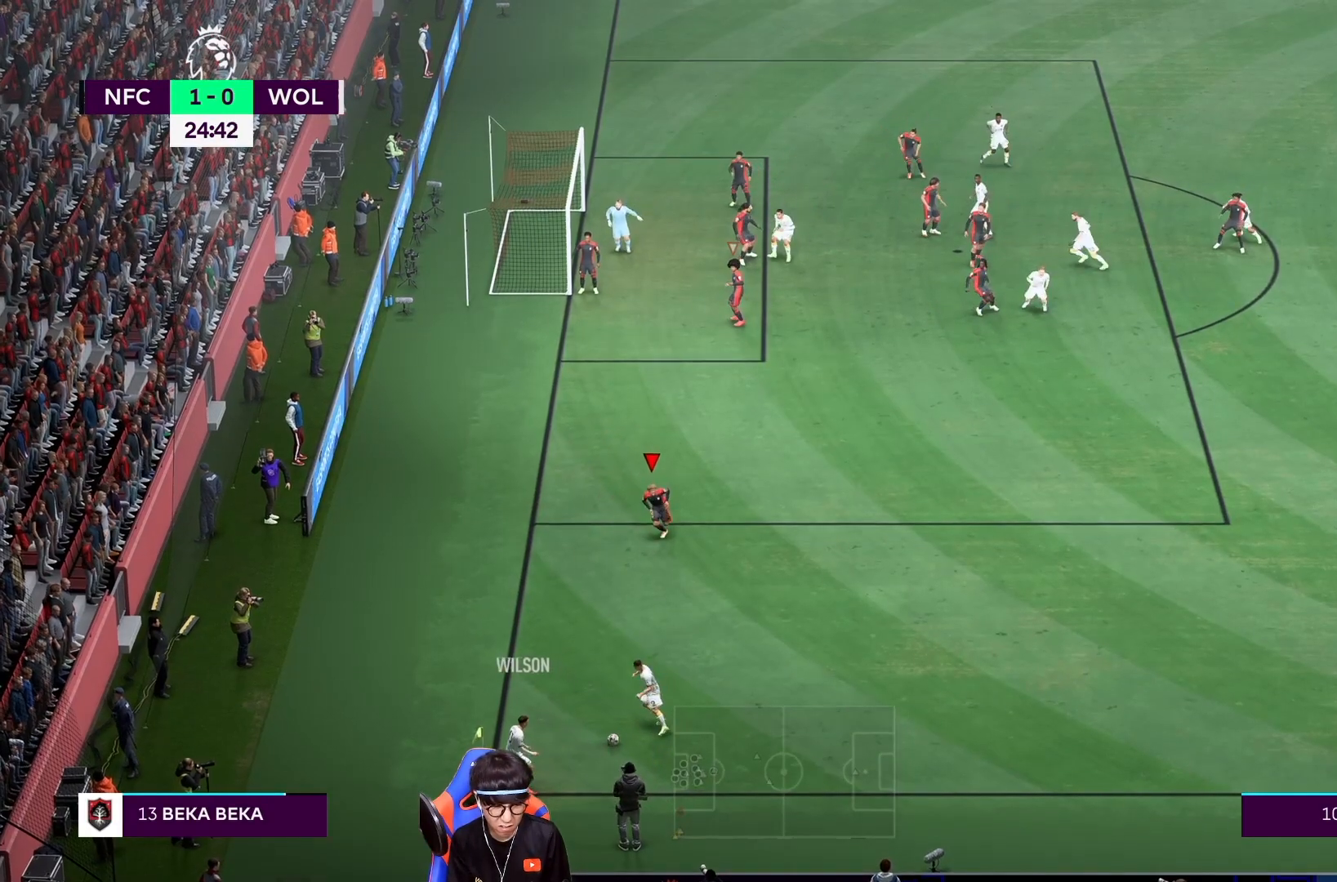
{"dt_ms": 500, "buttons": [], "right_stick": "center", "events": [[350, "R1", "up"]]}
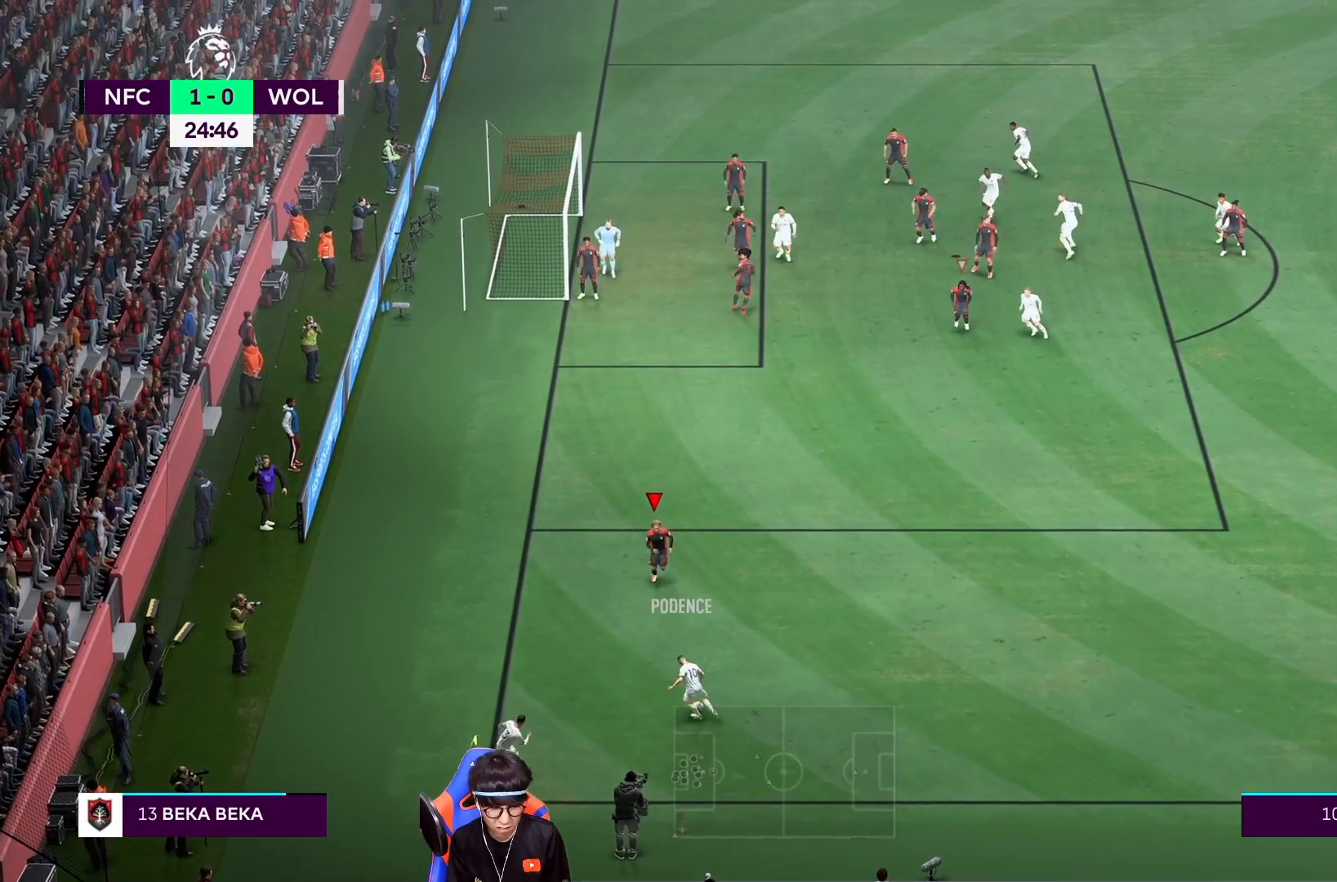
{"dt_ms": 500, "buttons": ["L2"], "right_stick": "center", "events": [[50, "L2", "down"], [150, "R1", "down"], [483, "R1", "up"]]}
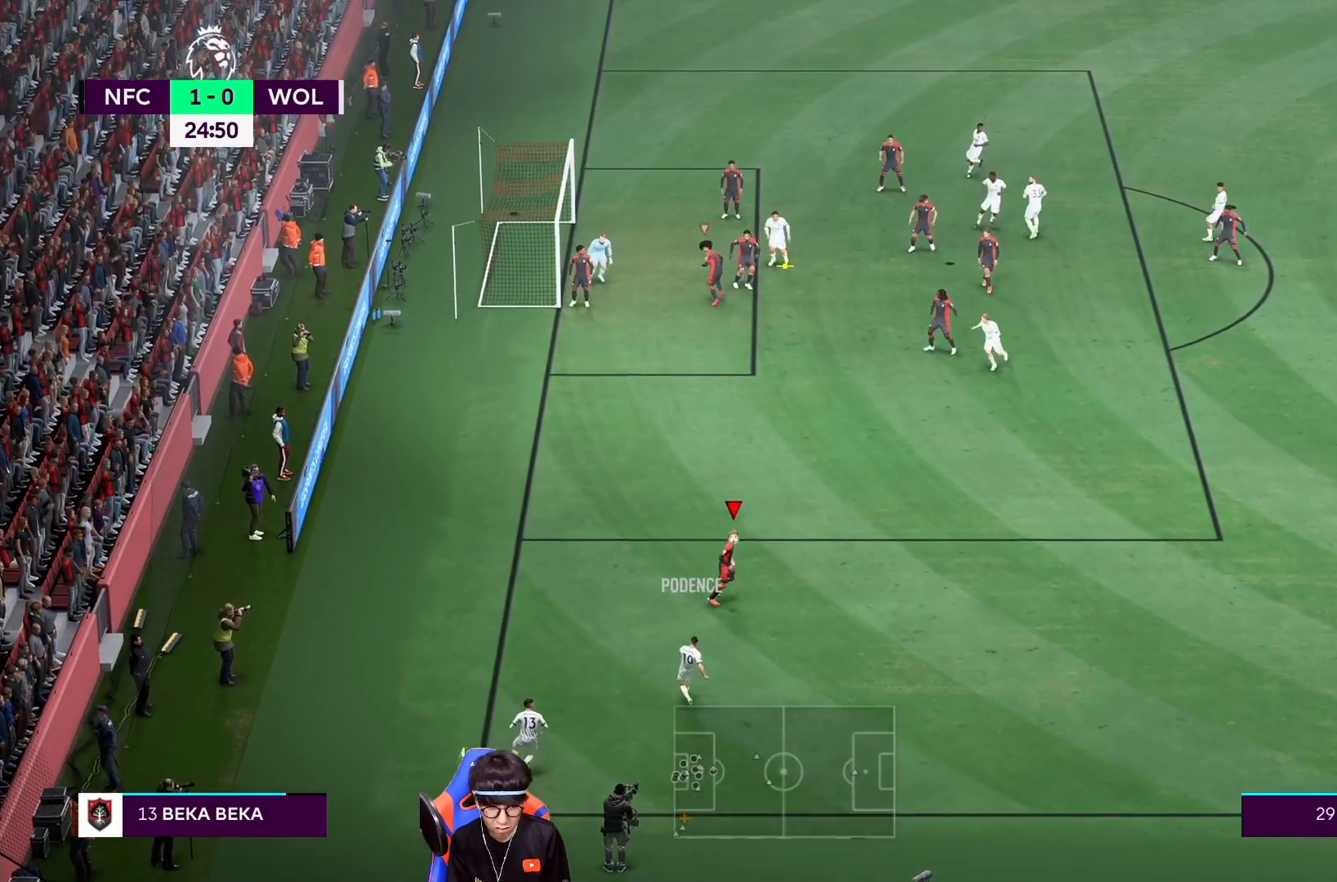
{"dt_ms": 500, "buttons": ["SQUARE"], "right_stick": "center", "events": [[300, "L2", "up"], [483, "SQUARE", "down"]]}
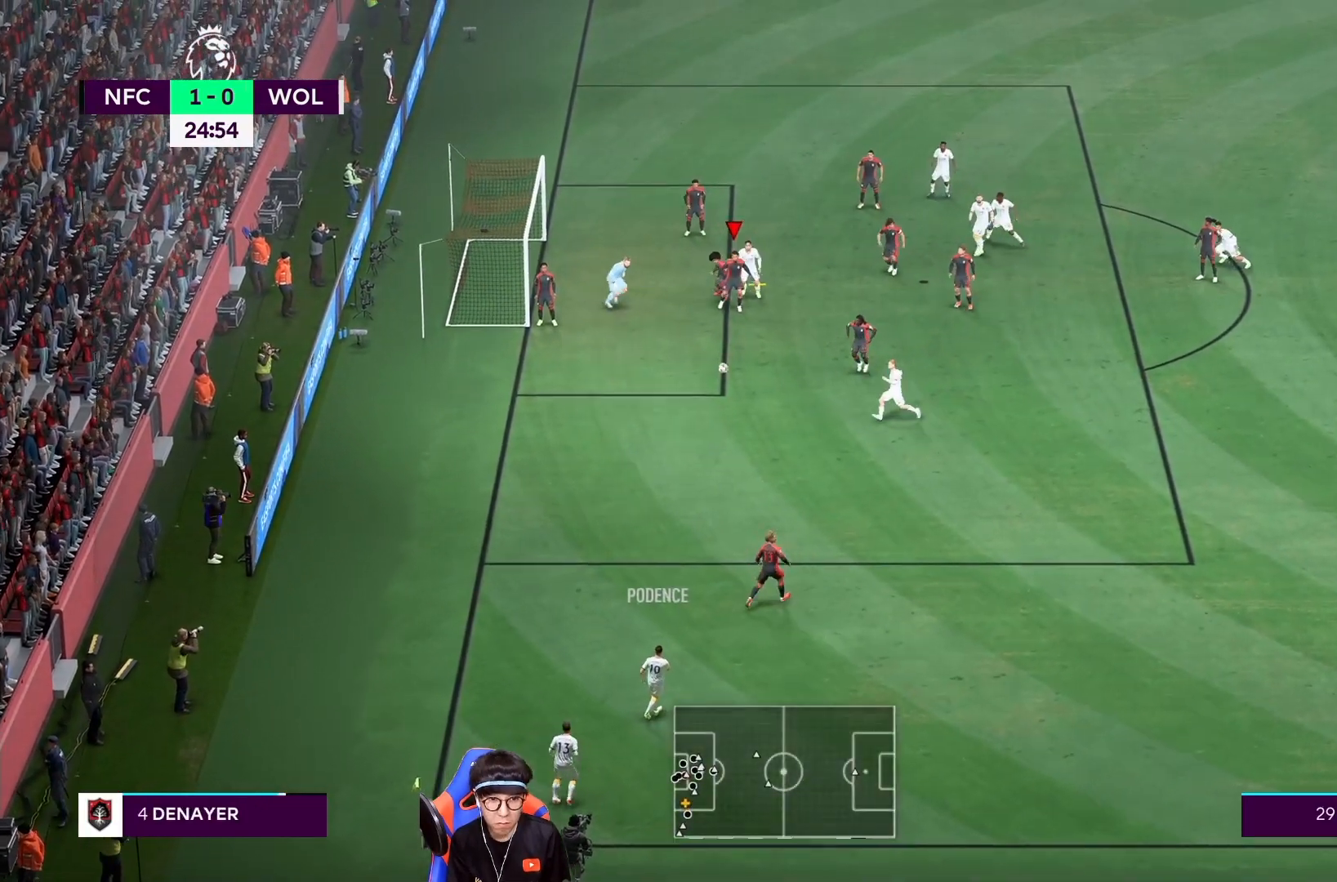
{"dt_ms": 500, "buttons": ["SQUARE"], "right_stick": "center", "events": [[150, "SQUARE", "up"], [250, "SQUARE", "down"], [383, "SQUARE", "up"], [450, "SQUARE", "down"]]}
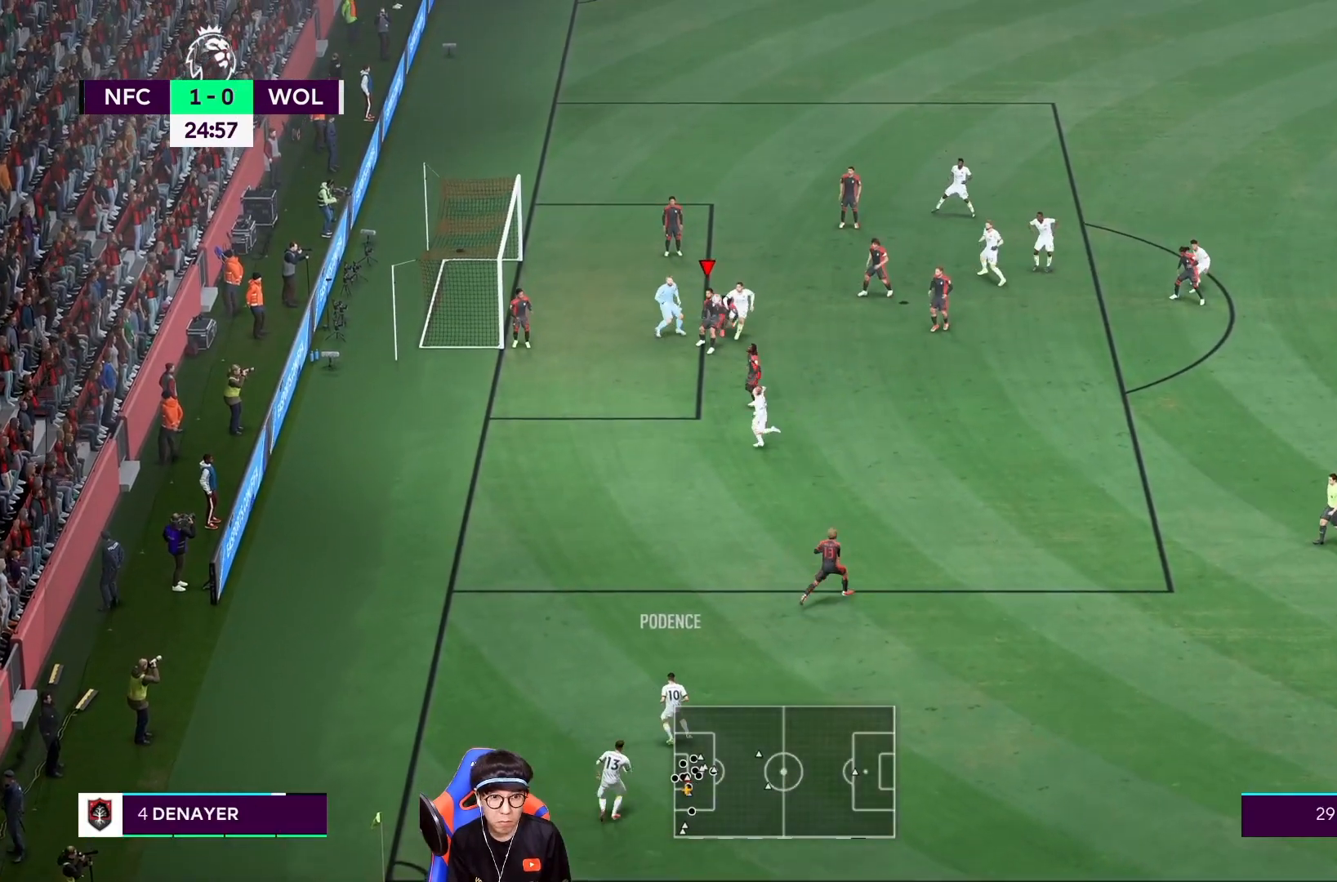
{"dt_ms": 500, "buttons": ["SQUARE"], "right_stick": "center", "events": [[83, "SQUARE", "up"], [150, "SQUARE", "down"], [283, "SQUARE", "up"], [350, "SQUARE", "down"]]}
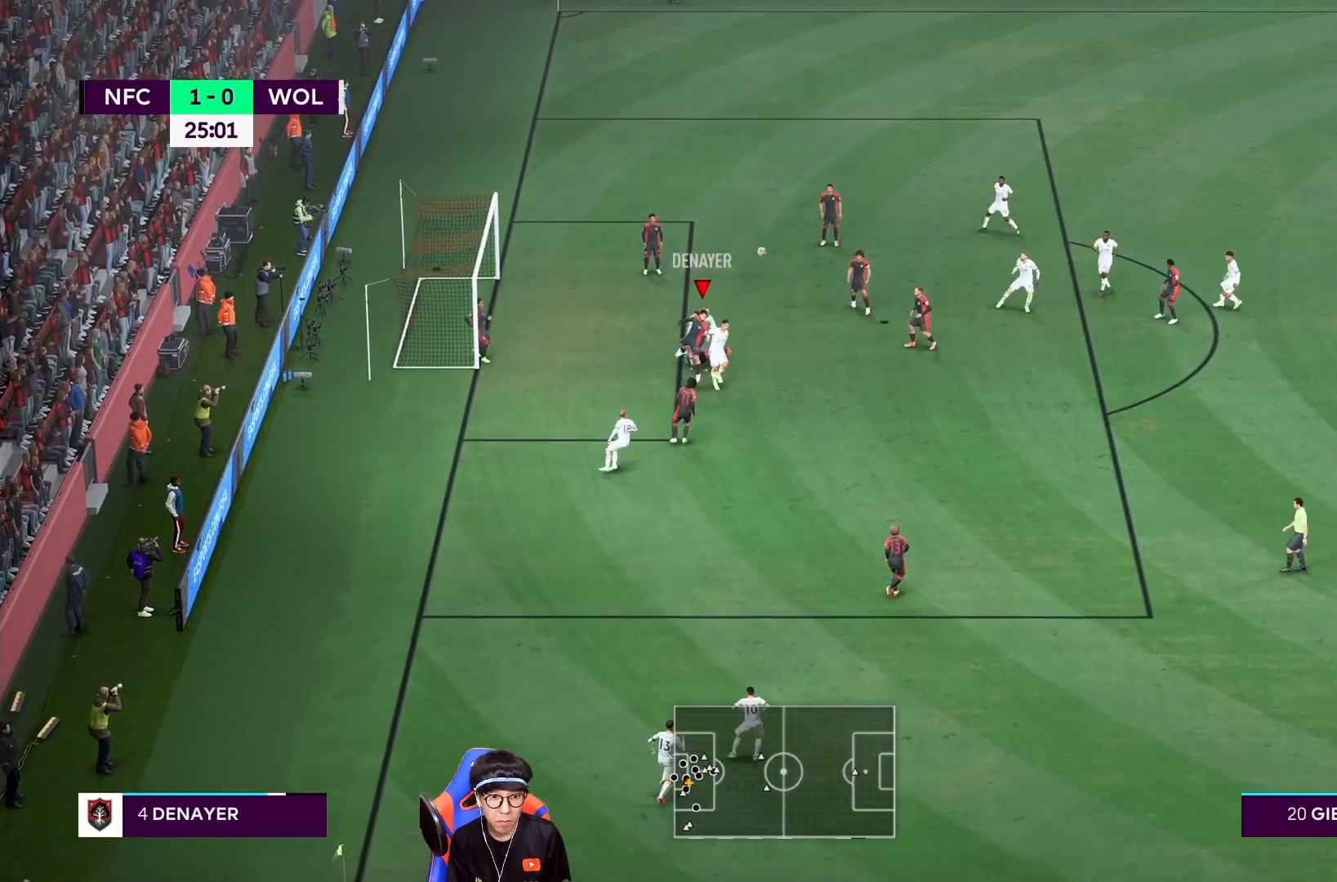
{"dt_ms": 500, "buttons": ["R1"], "right_stick": "center", "events": [[17, "SQUARE", "up"], [83, "SQUARE", "down"], [250, "SQUARE", "up"], [450, "R1", "down"]]}
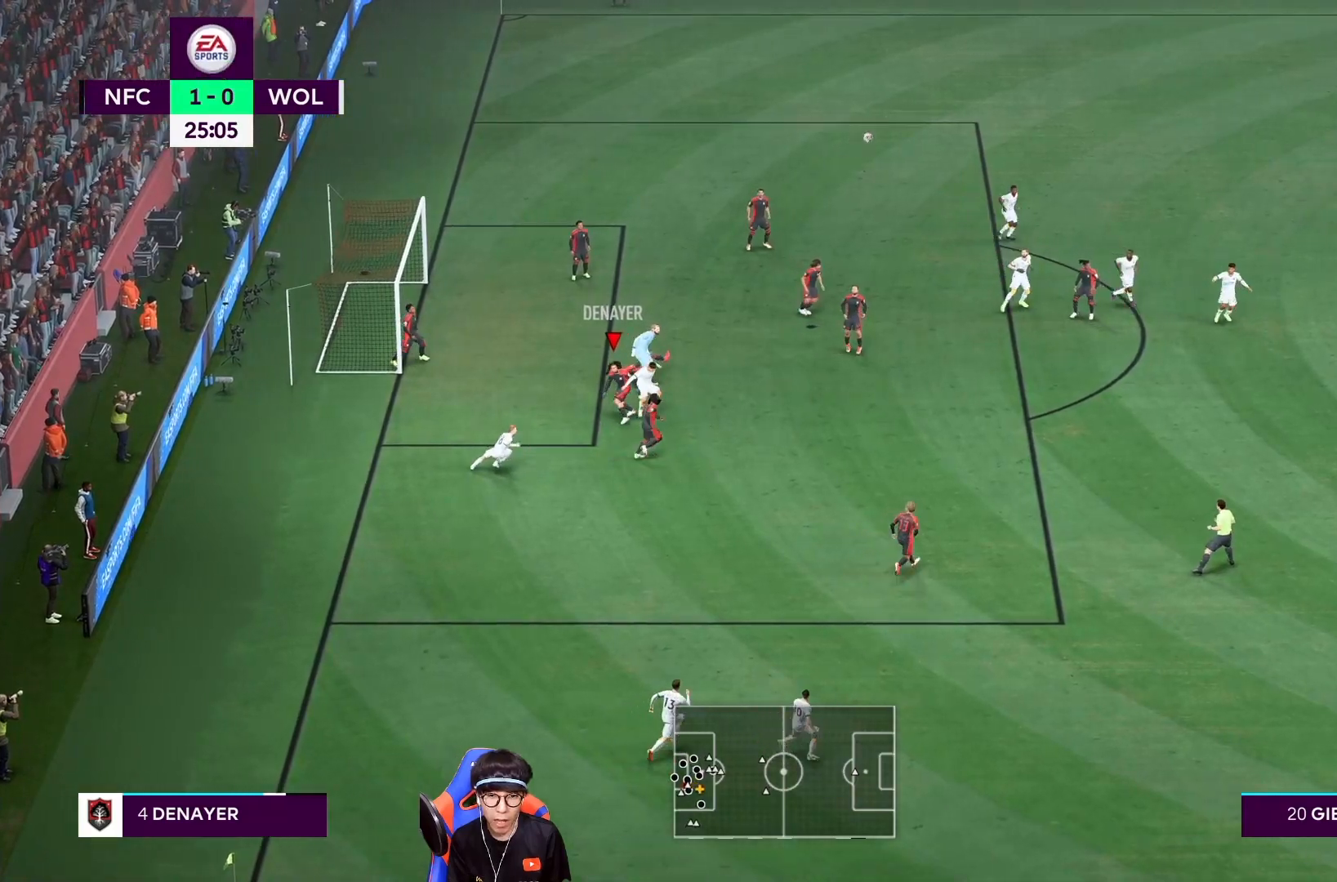
{"dt_ms": 500, "buttons": ["R1"], "right_stick": "center", "events": [[283, "L1", "down"], [417, "L1", "up"]]}
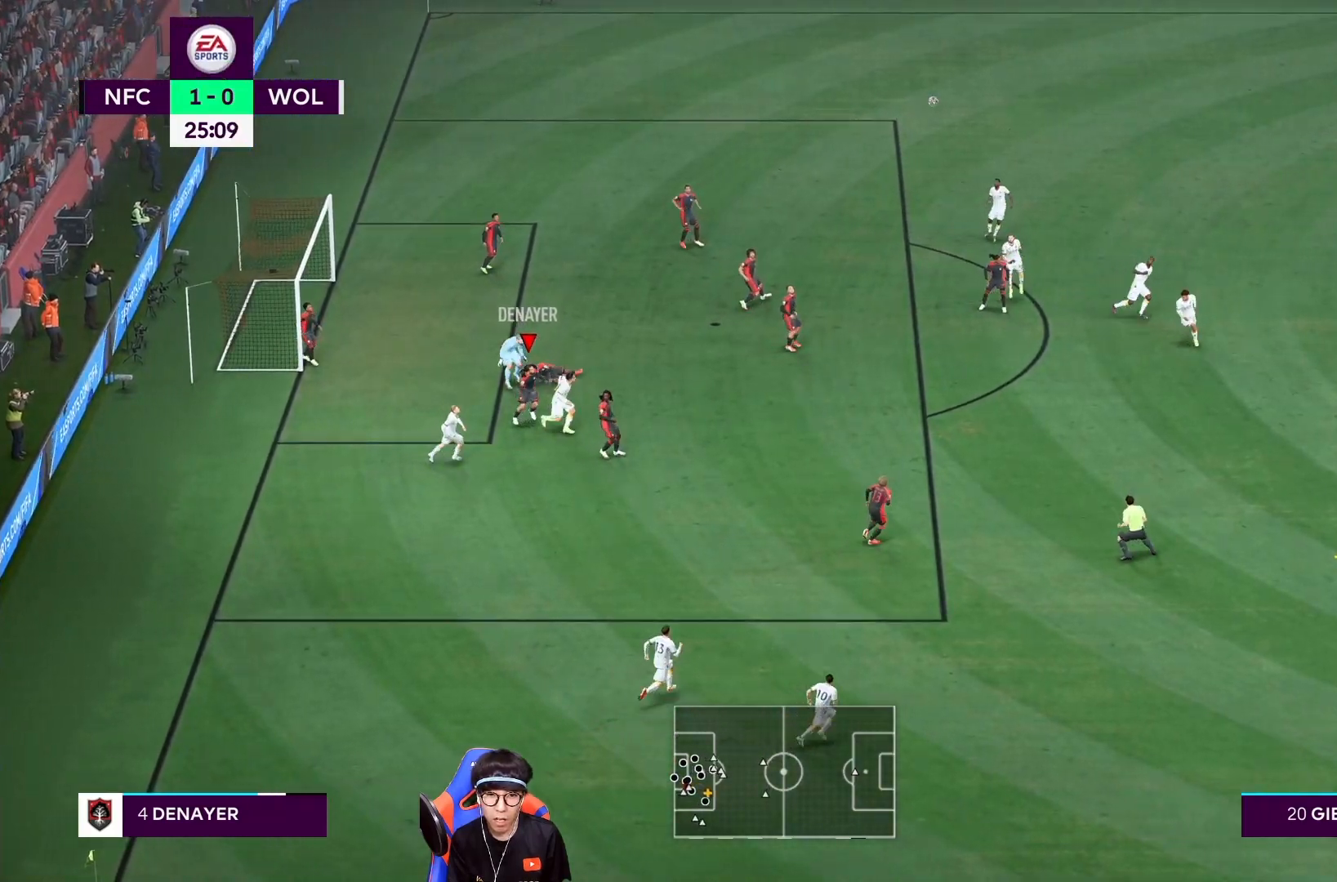
{"dt_ms": 500, "buttons": ["R1"], "right_stick": "center", "events": [[283, "L1", "down"], [417, "L1", "up"]]}
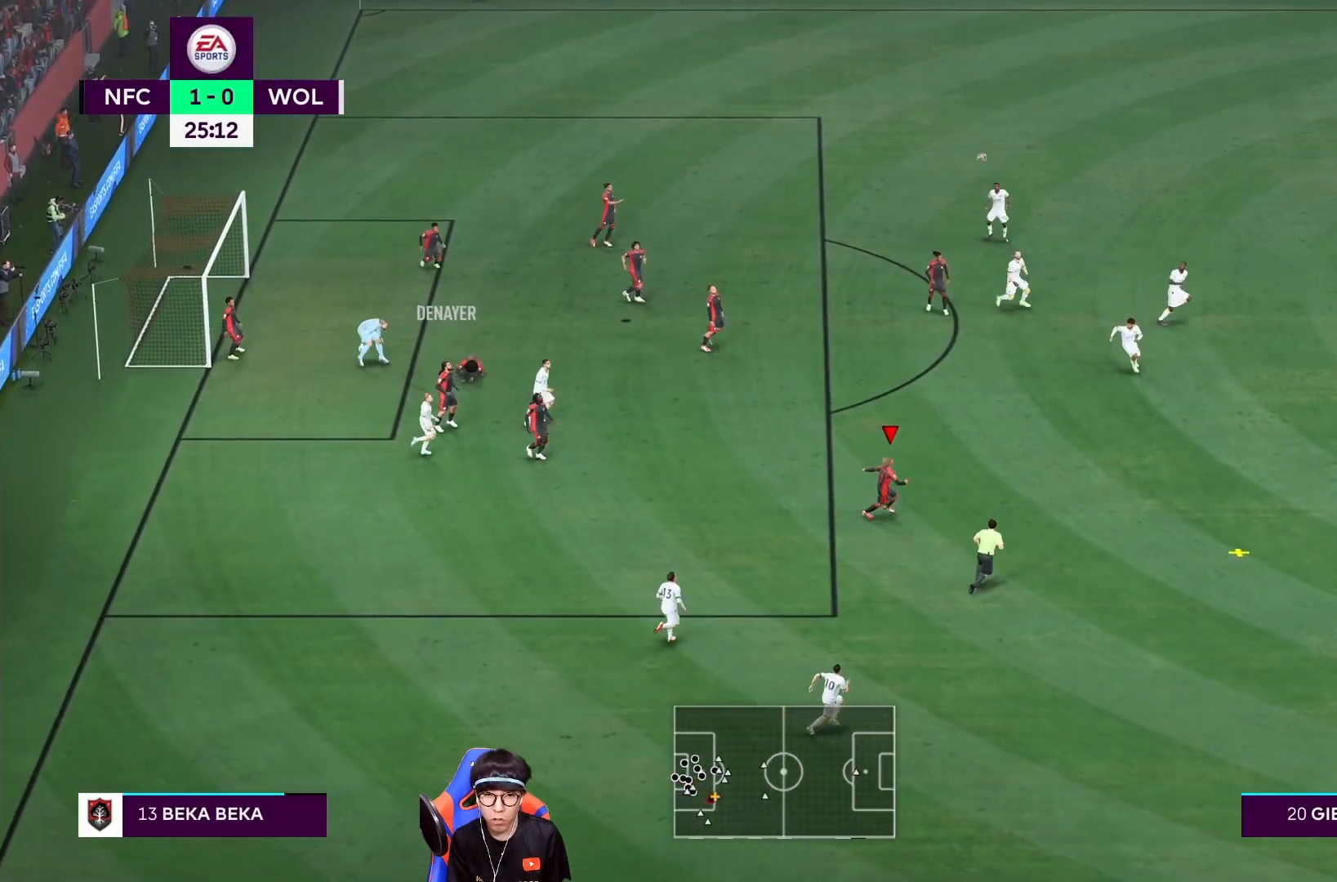
{"dt_ms": 500, "buttons": ["R1"], "right_stick": "center", "events": []}
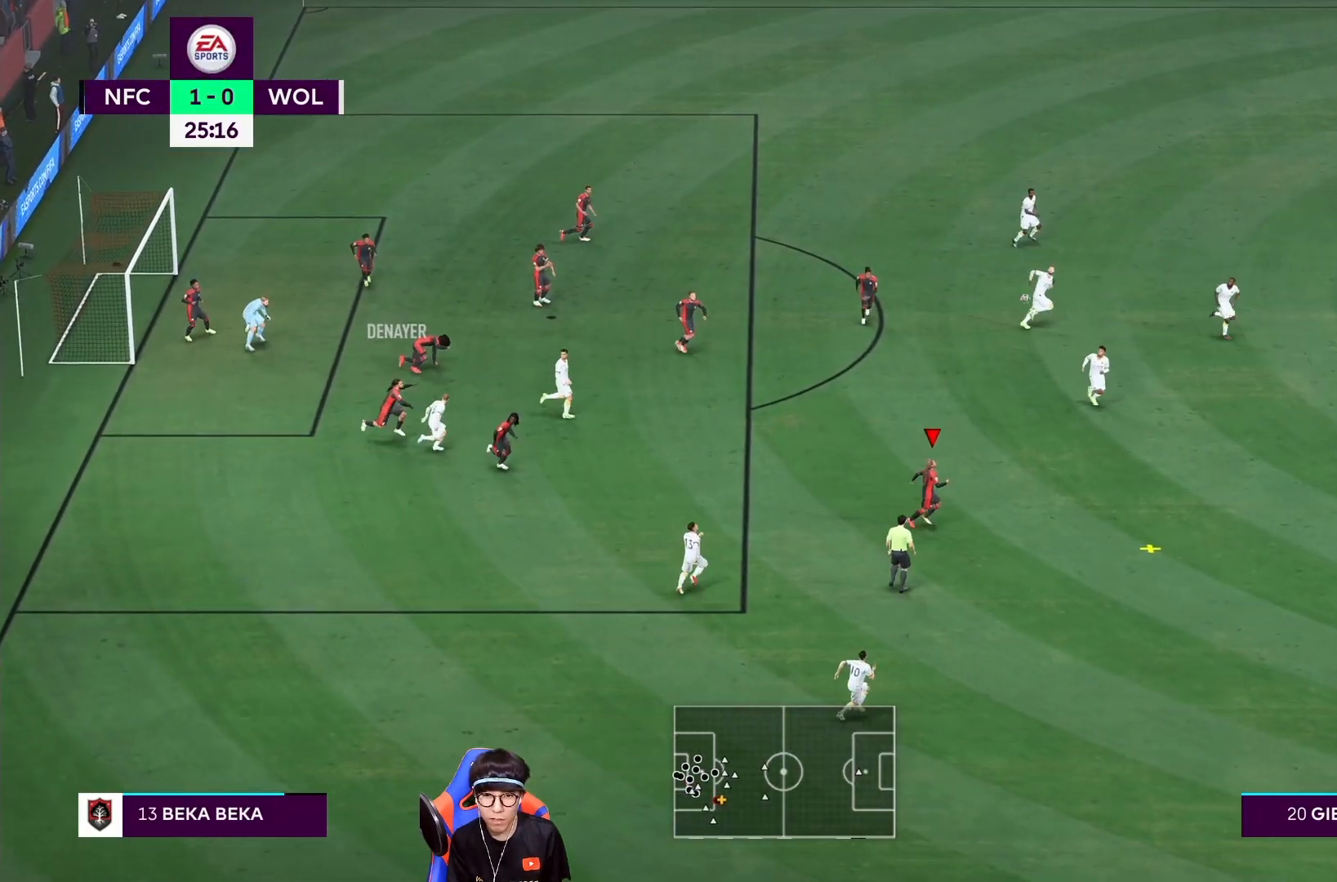
{"dt_ms": 500, "buttons": ["R1"], "right_stick": "down-right", "events": [[417, "right_stick", "down-right"]]}
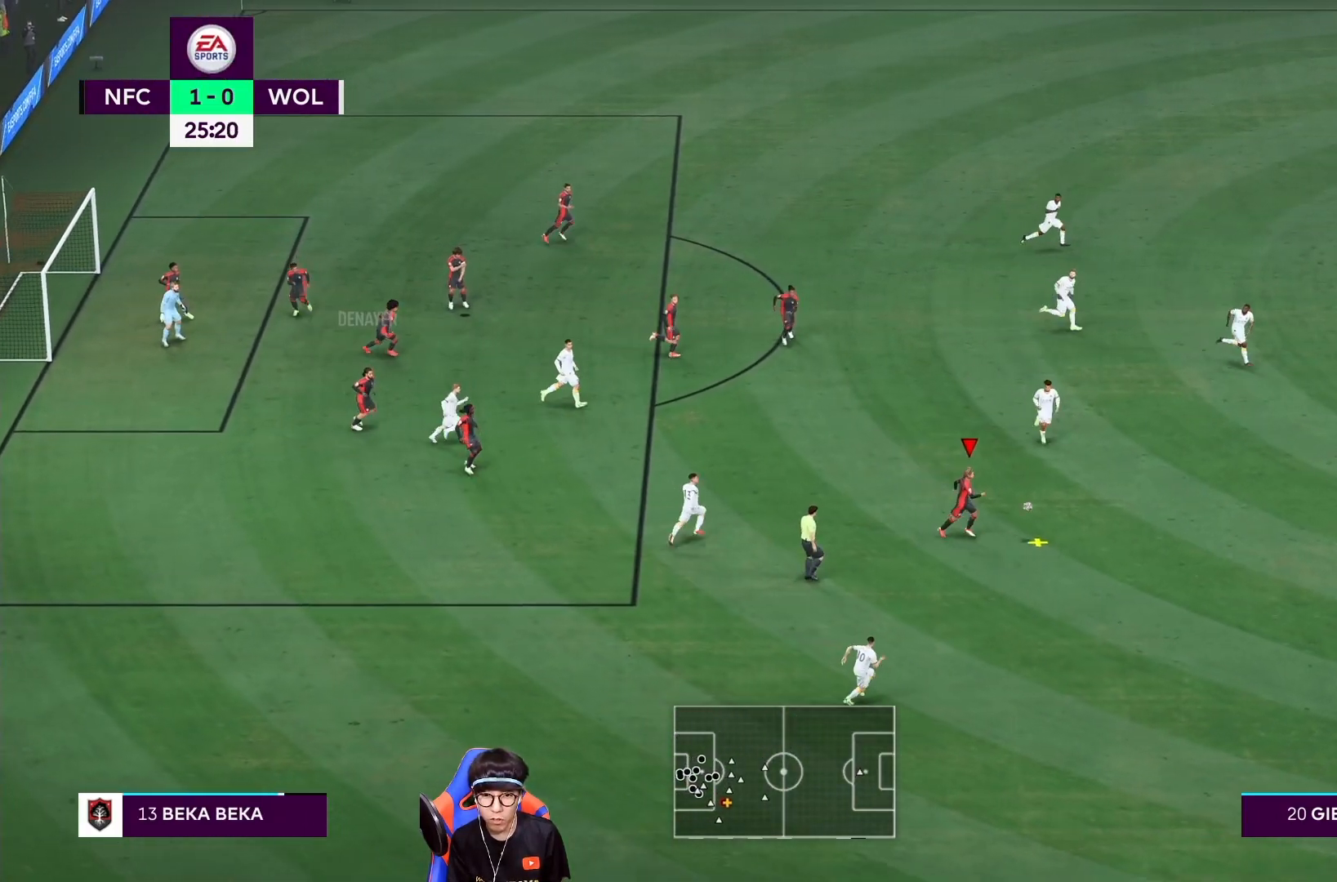
{"dt_ms": 500, "buttons": ["R1"], "right_stick": "center", "events": [[117, "right_stick", "center"]]}
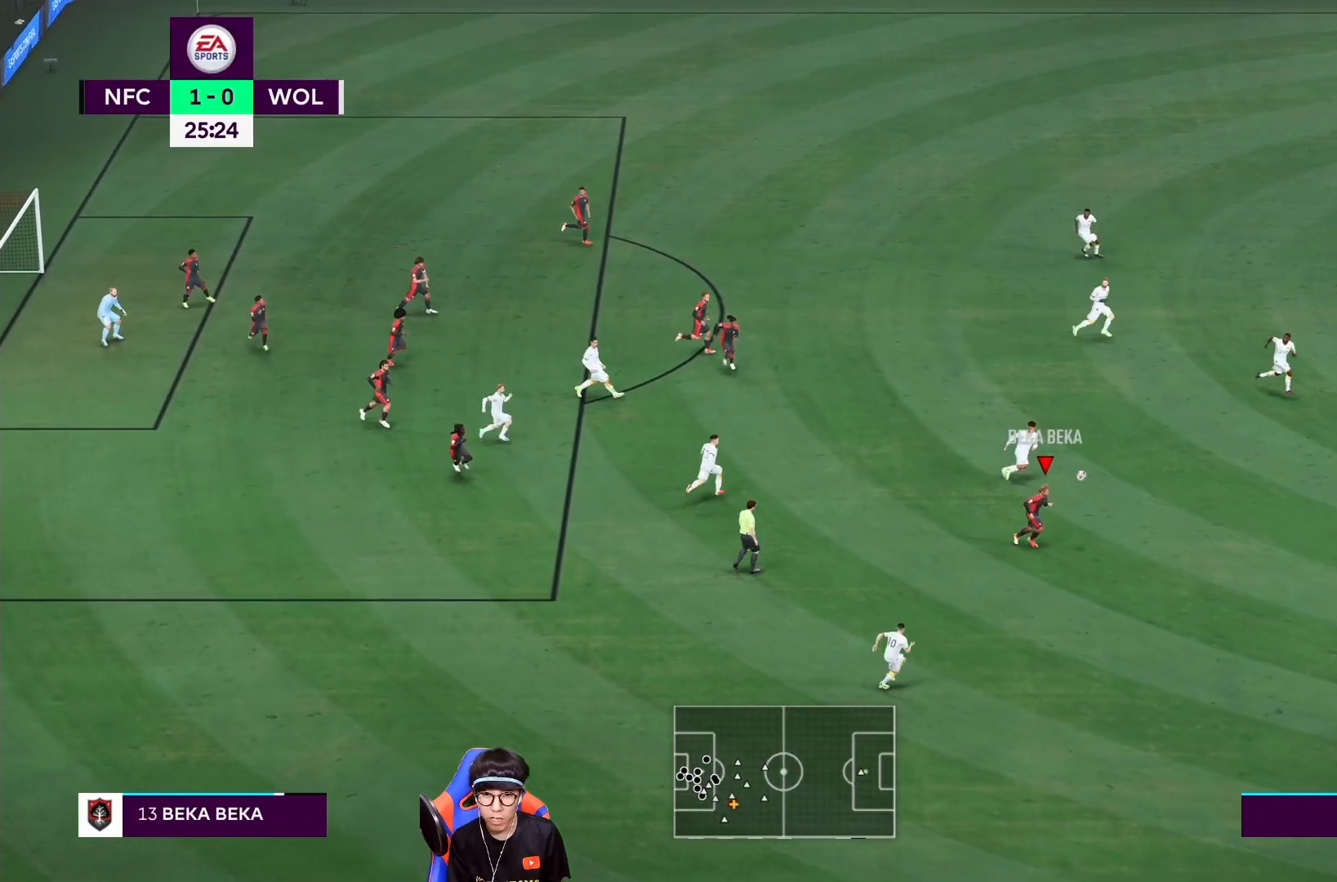
{"dt_ms": 500, "buttons": ["R1"], "right_stick": "center", "events": []}